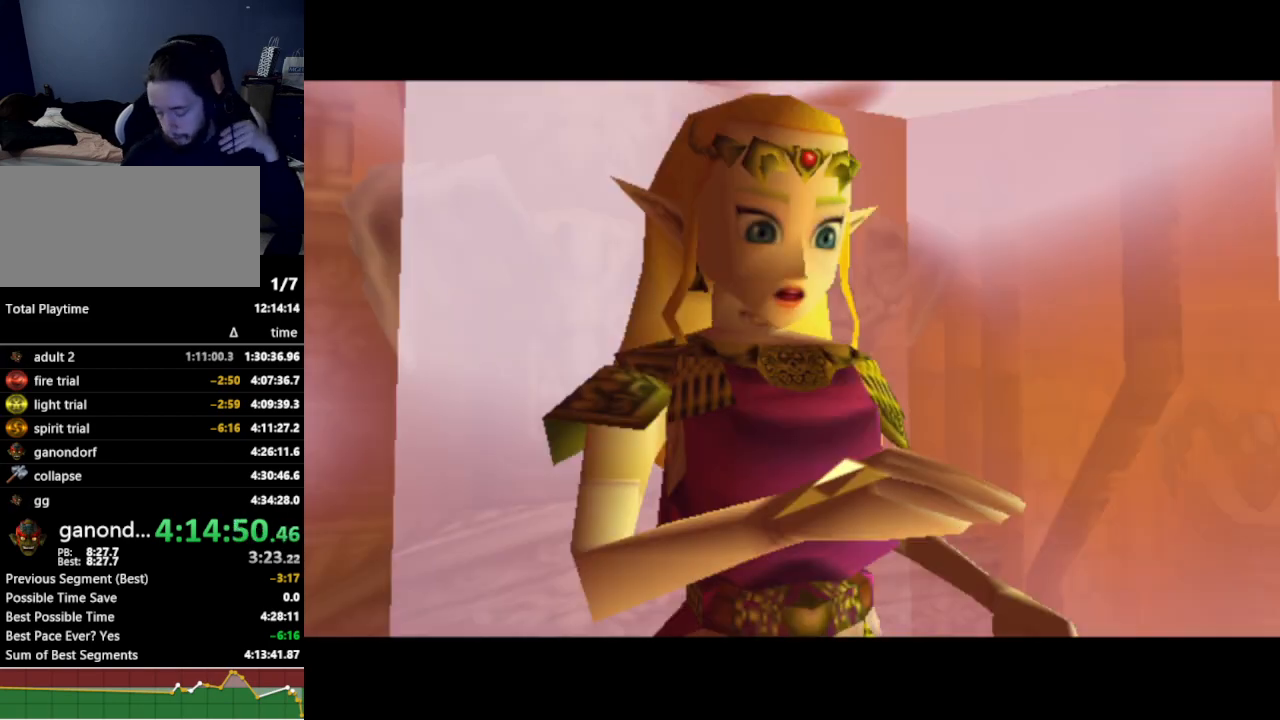
Gameplay with a controller (Nintendo layout); each line is a JSON object with the inputs held at the frame after it. "events" lists button and stick changes between this image and that frame as [ms after this image, input, new state], when the widget could be followed in between. Not read: L3 R3.
{"buttons": [], "left_stick": "center", "right_stick": "center", "events": [[67, "A", "down"], [100, "A", "up"], [133, "Z", "down"], [233, "Z", "up"]]}
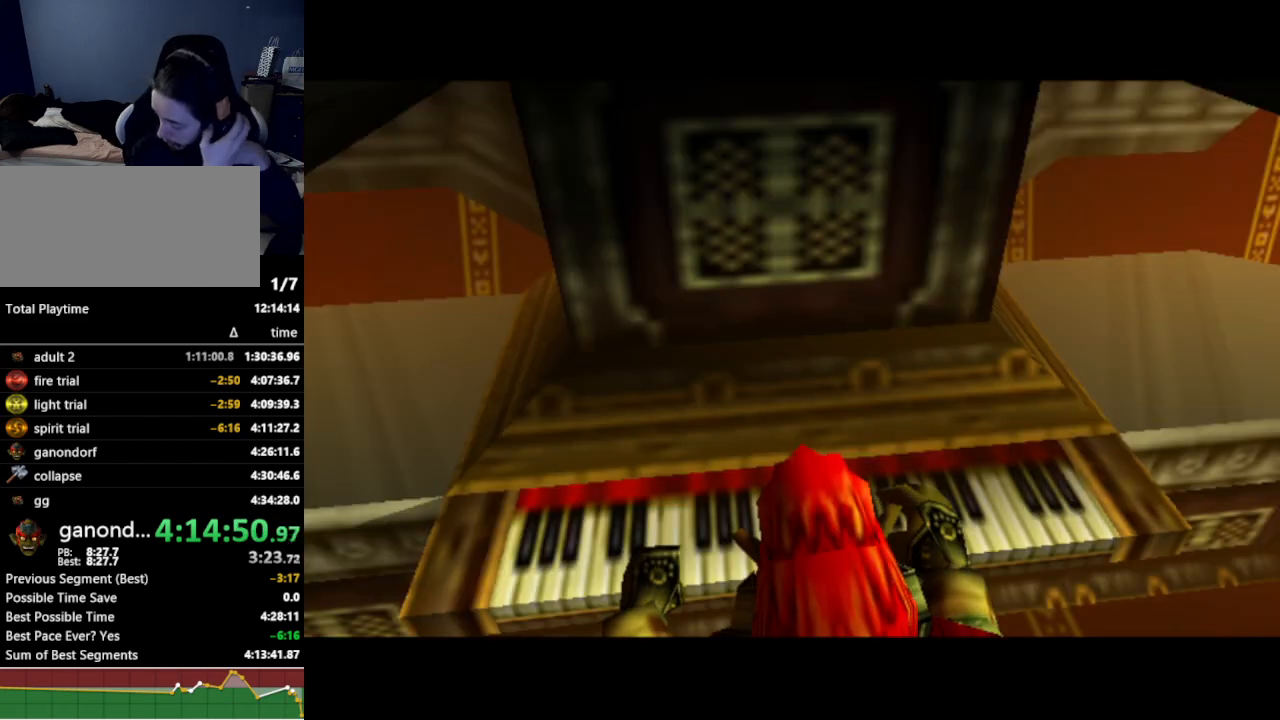
{"buttons": [], "left_stick": "center", "right_stick": "center", "events": []}
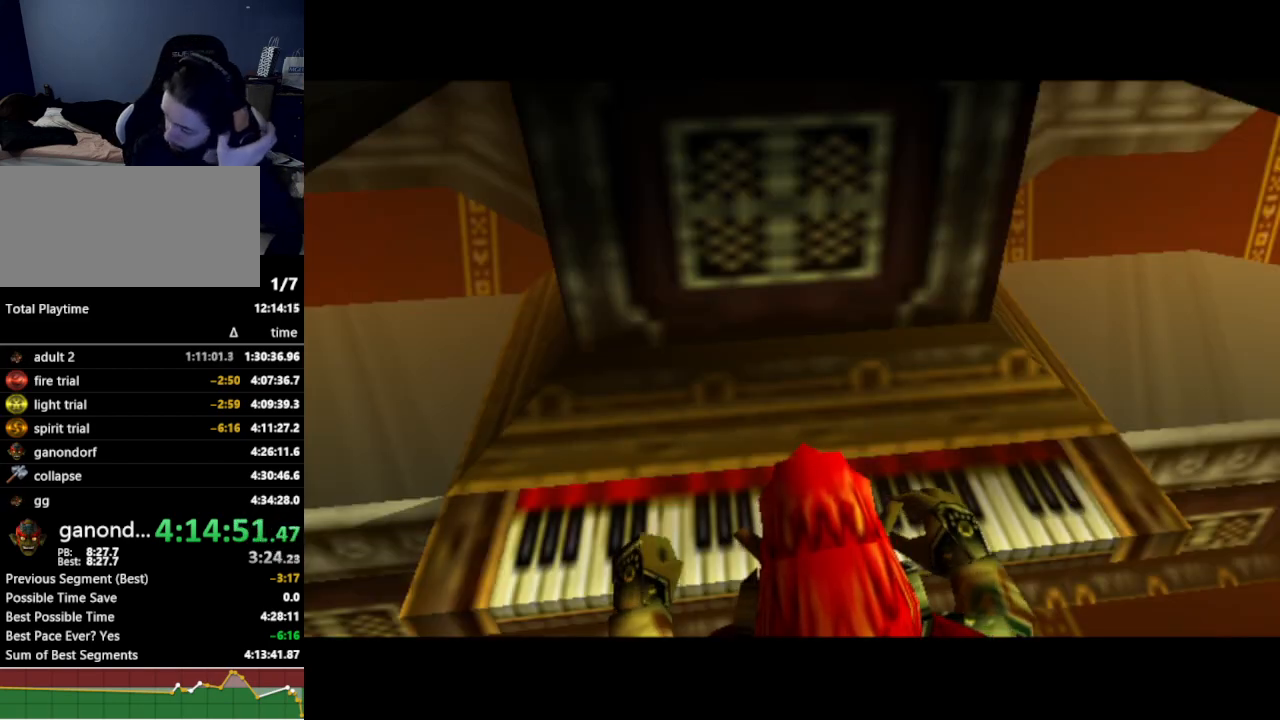
{"buttons": [], "left_stick": "center", "right_stick": "center", "events": []}
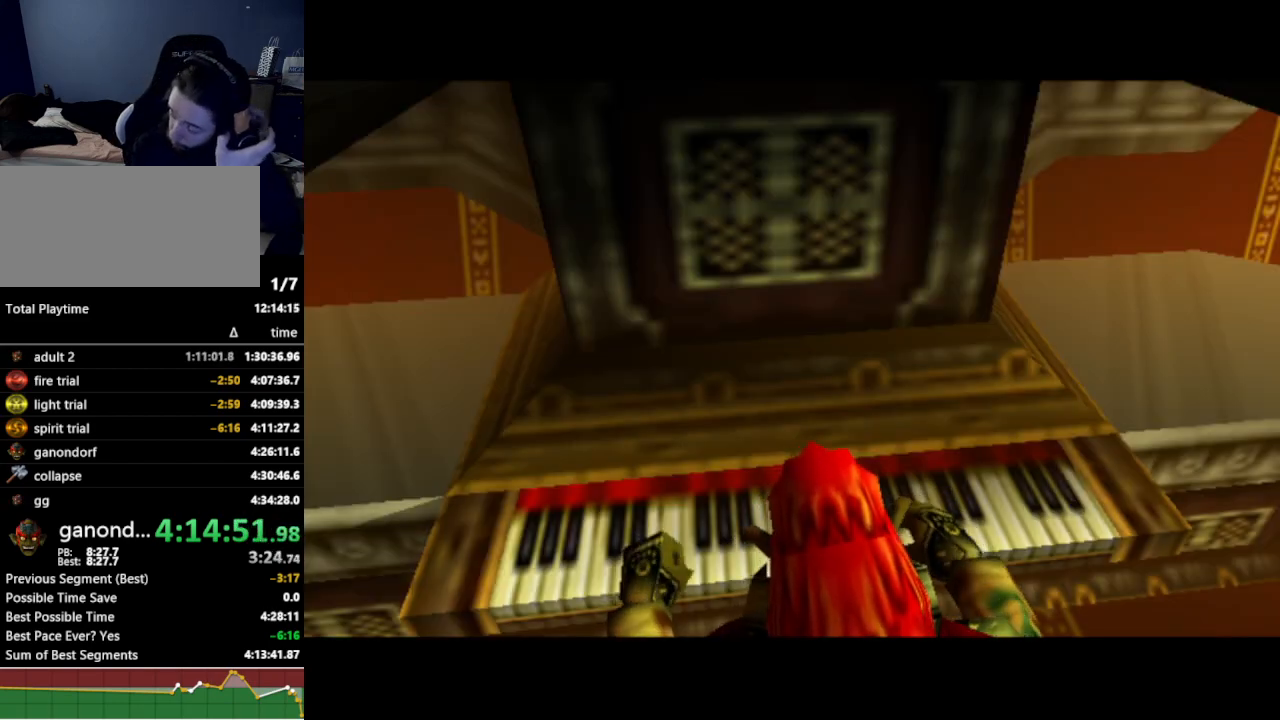
{"buttons": [], "left_stick": "center", "right_stick": "center", "events": []}
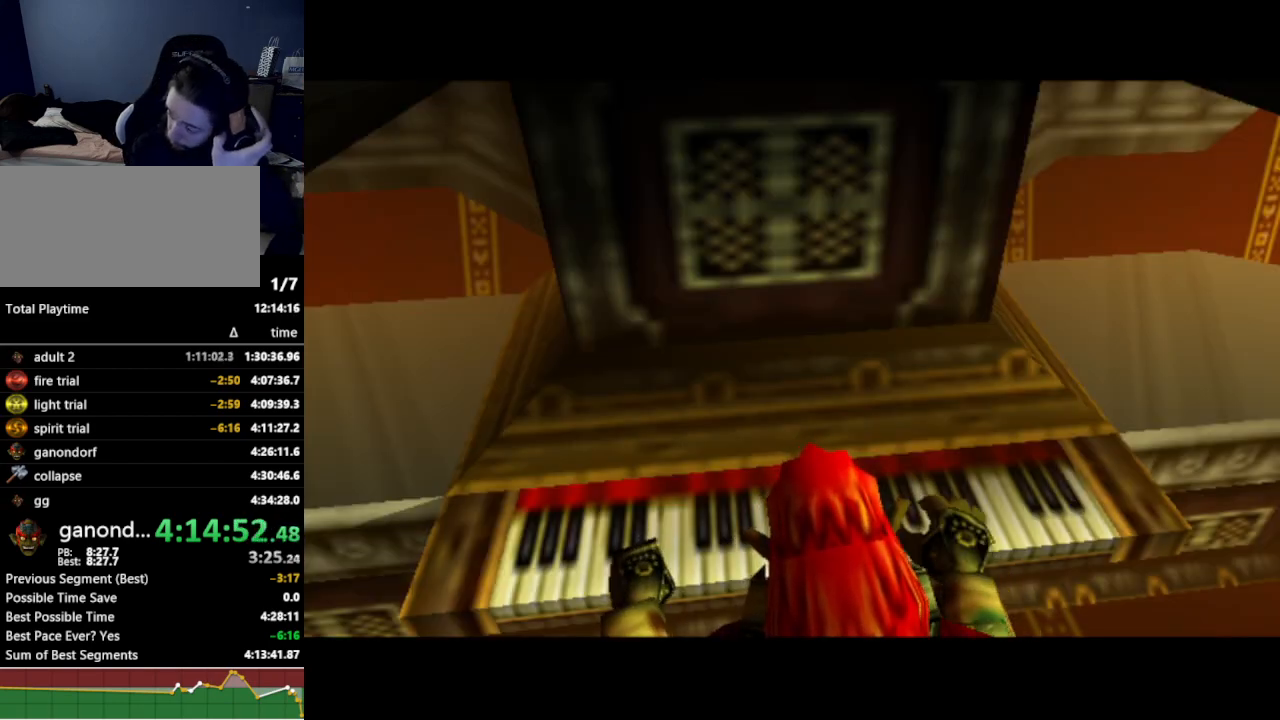
{"buttons": [], "left_stick": "center", "right_stick": "center", "events": []}
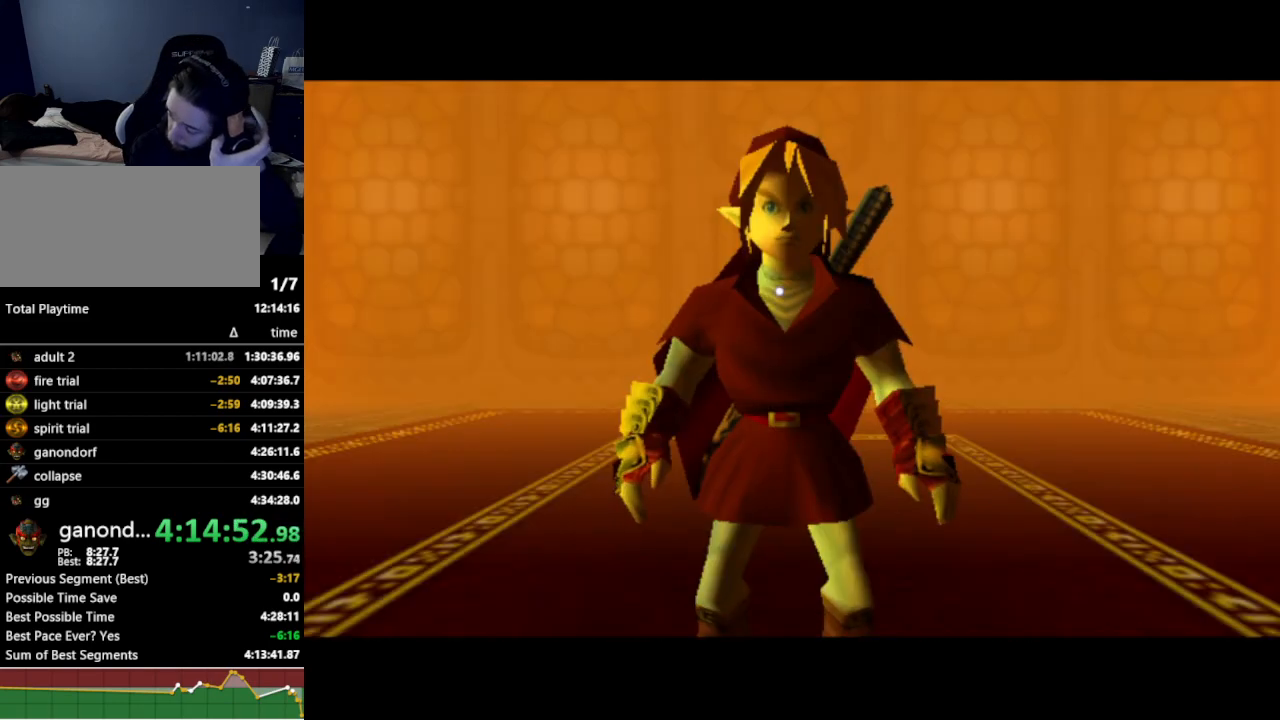
{"buttons": [], "left_stick": "center", "right_stick": "center", "events": []}
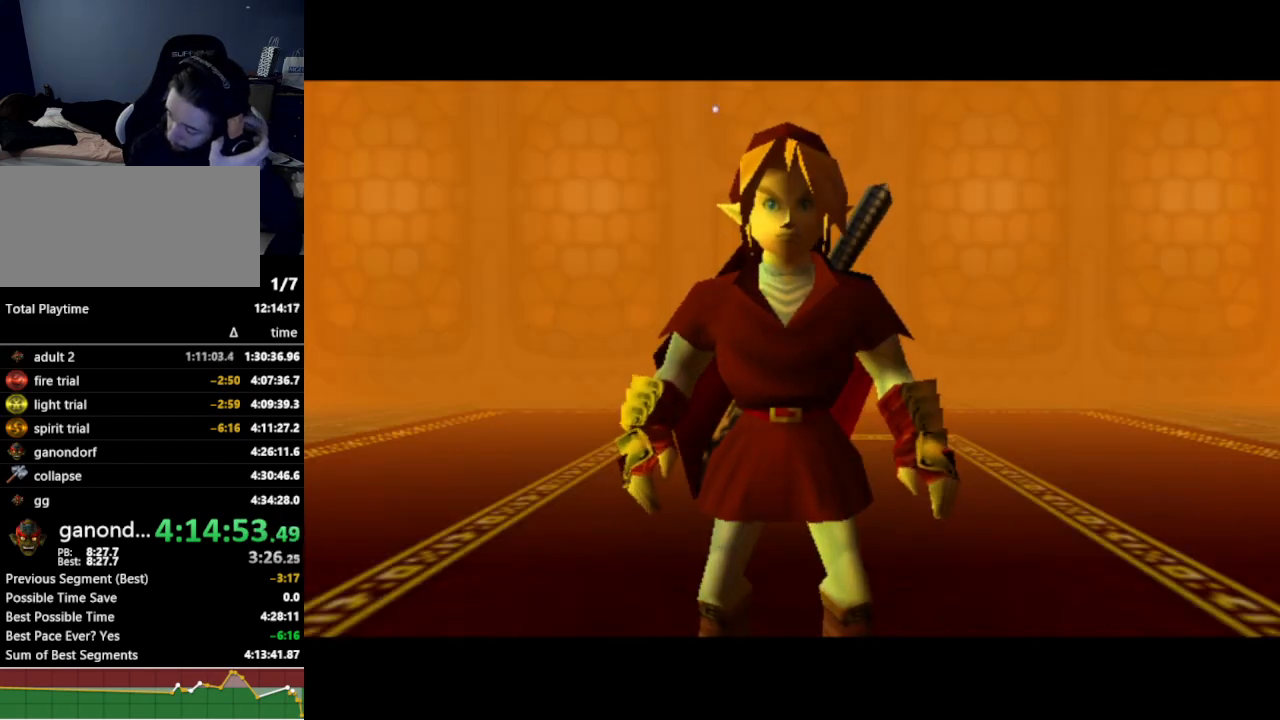
{"buttons": [], "left_stick": "center", "right_stick": "center", "events": []}
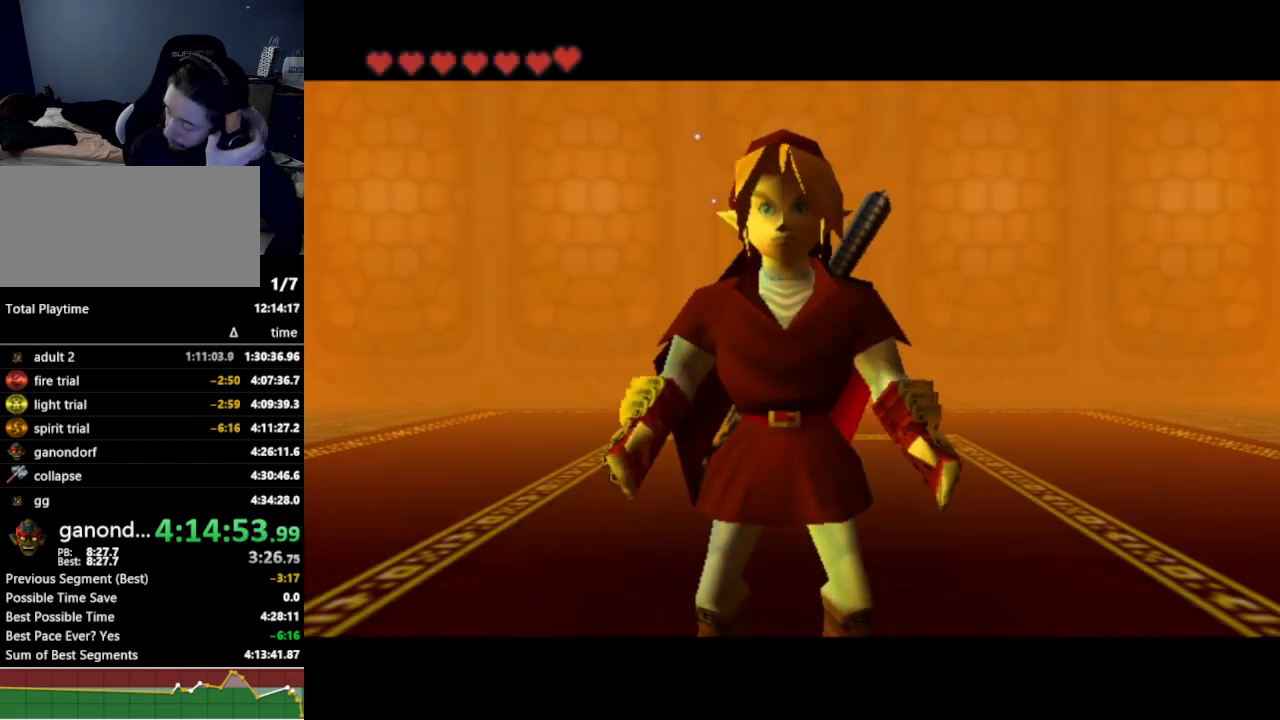
{"buttons": [], "left_stick": "center", "right_stick": "center", "events": []}
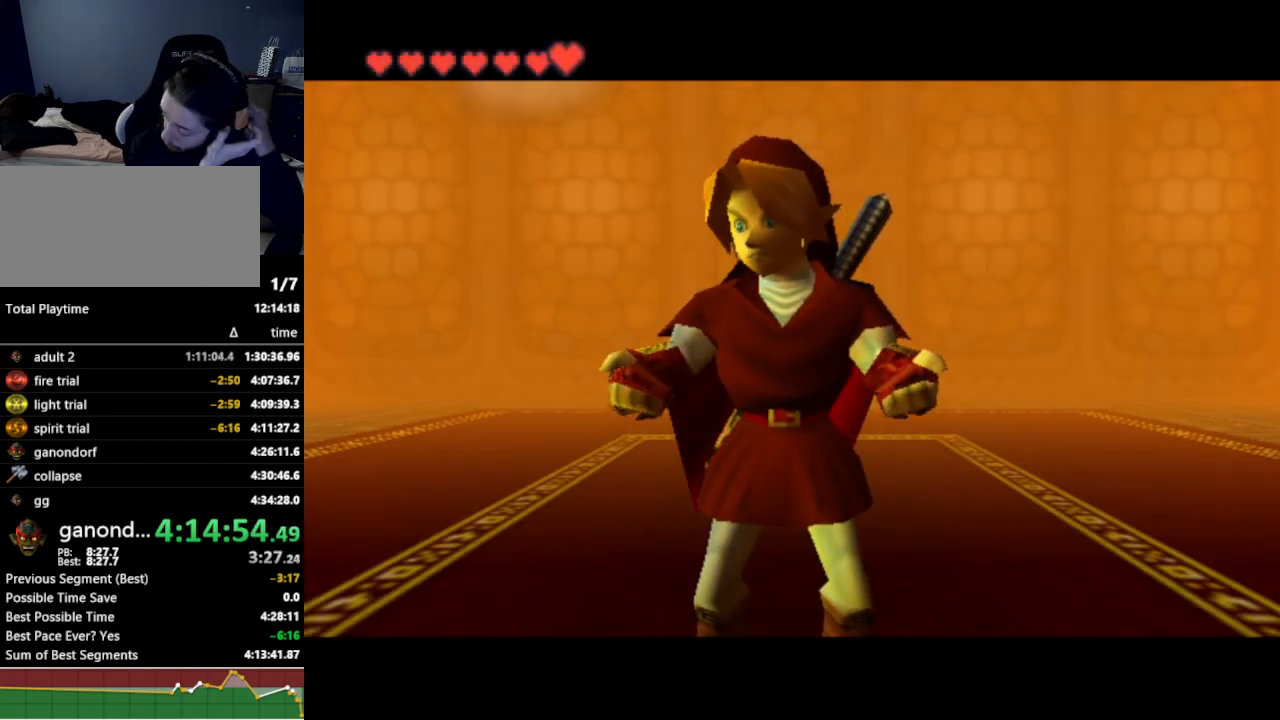
{"buttons": [], "left_stick": "center", "right_stick": "center", "events": []}
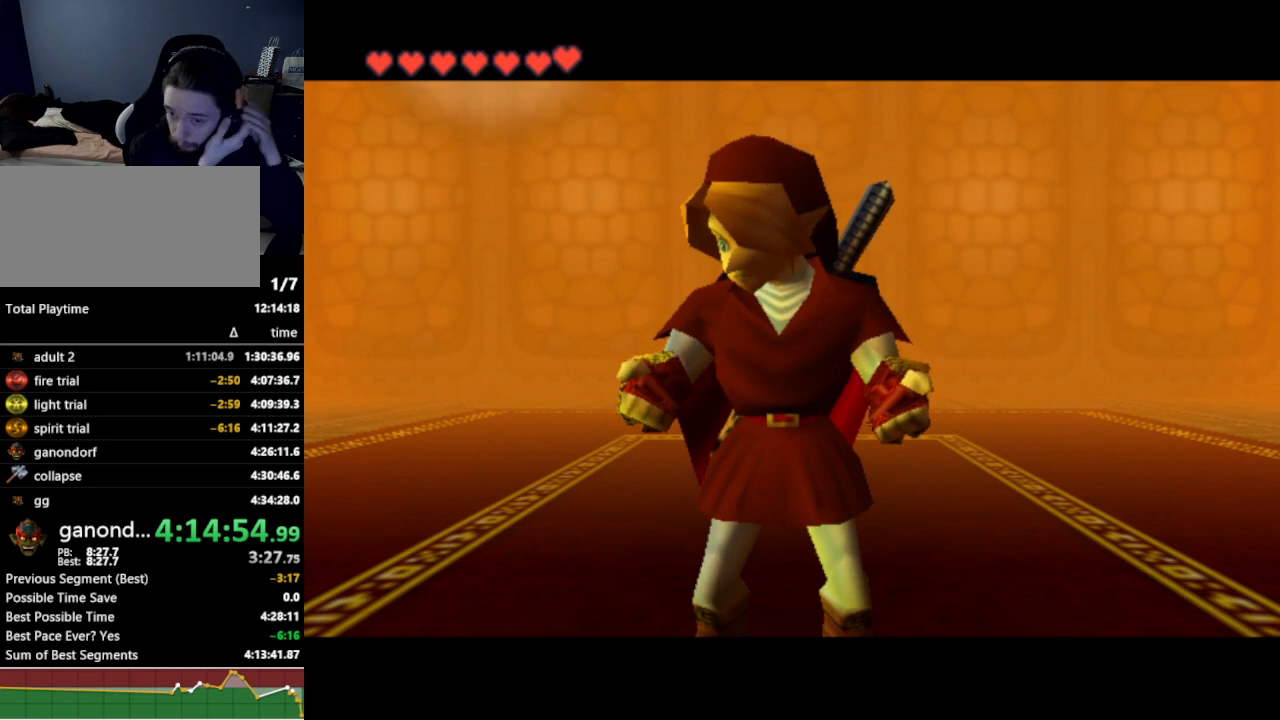
{"buttons": ["A"], "left_stick": "center", "right_stick": "center", "events": [[433, "A", "down"]]}
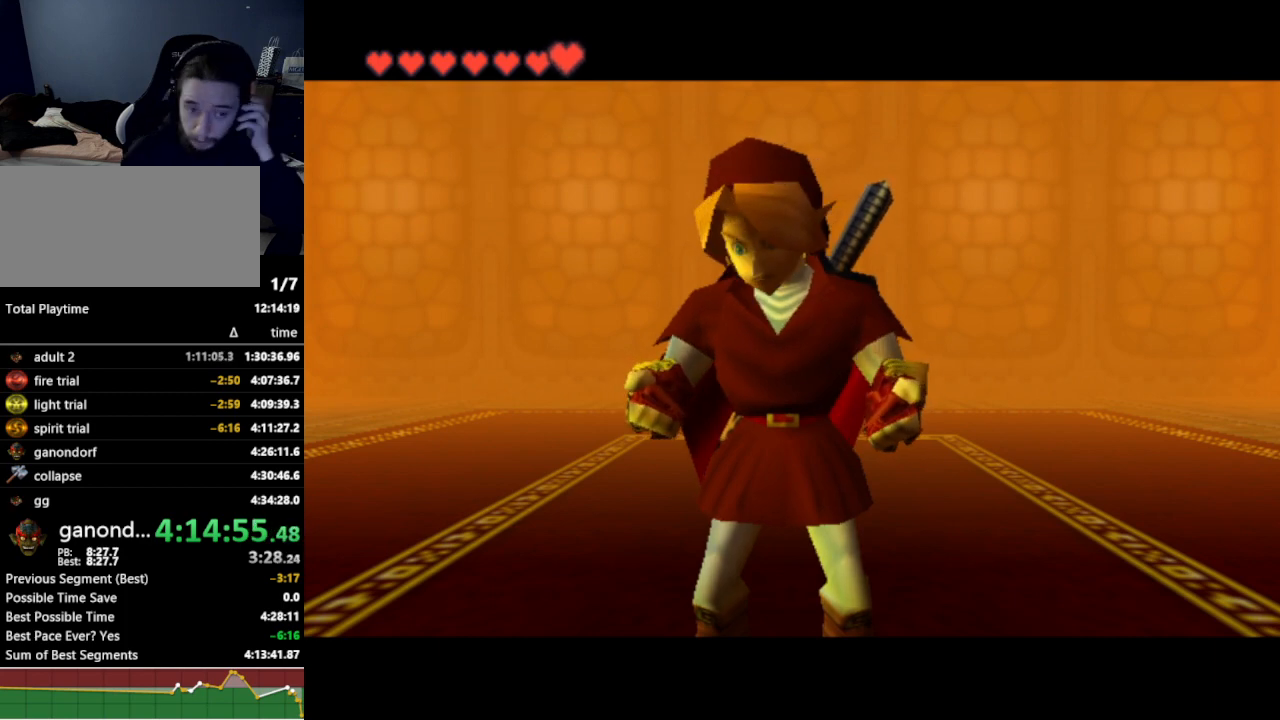
{"buttons": [], "left_stick": "center", "right_stick": "center", "events": [[33, "A", "up"]]}